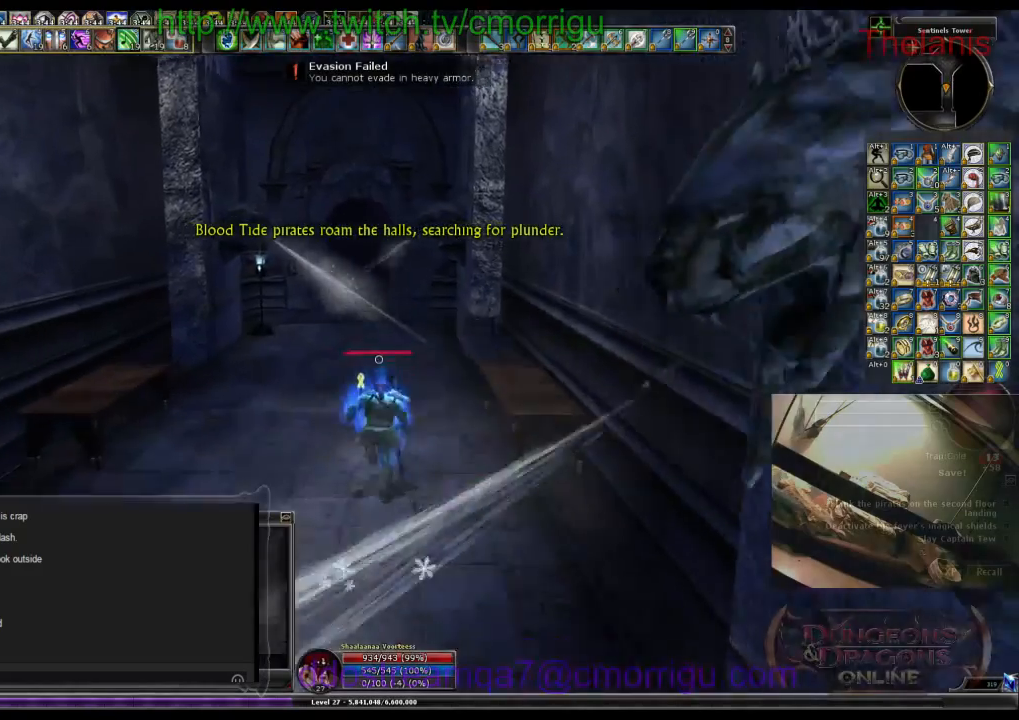
Gameplay with keyboard; each line is a JSON object with the keys held at the frame after it. "events" lists presses ("down") and releases ("up") of ".", "/", "0", "1", "2", "3", "4", "5", "6", "7", "8", "9", "a", "b", "backslash", "backspace", "c", "caps_lock", "comma", "ctrl_l", "ctrl_r", "d", "e", "equals", "escape", "f", "f1", "f10", "f11", "f12", "f2", "f3", "f4", "f5", "f6", "f7", "f8", "f9", "g", "h", "i", "j", "k", "l", "lbracket", "m", "minus", "n", "o", "p", "q", "quote", "r", "rbracket", "return", "s", "semicolon", "shift_l", "shift_r", "space", "t", "tab", "tilde", "u", "v", "w", "x", "y" and "z" between this image and that frame as [ms after this image, input, new state], when the widget could be followed in between. No other keys are recorded. Mouse input is not recorded.
{"keys": ["w"], "events": []}
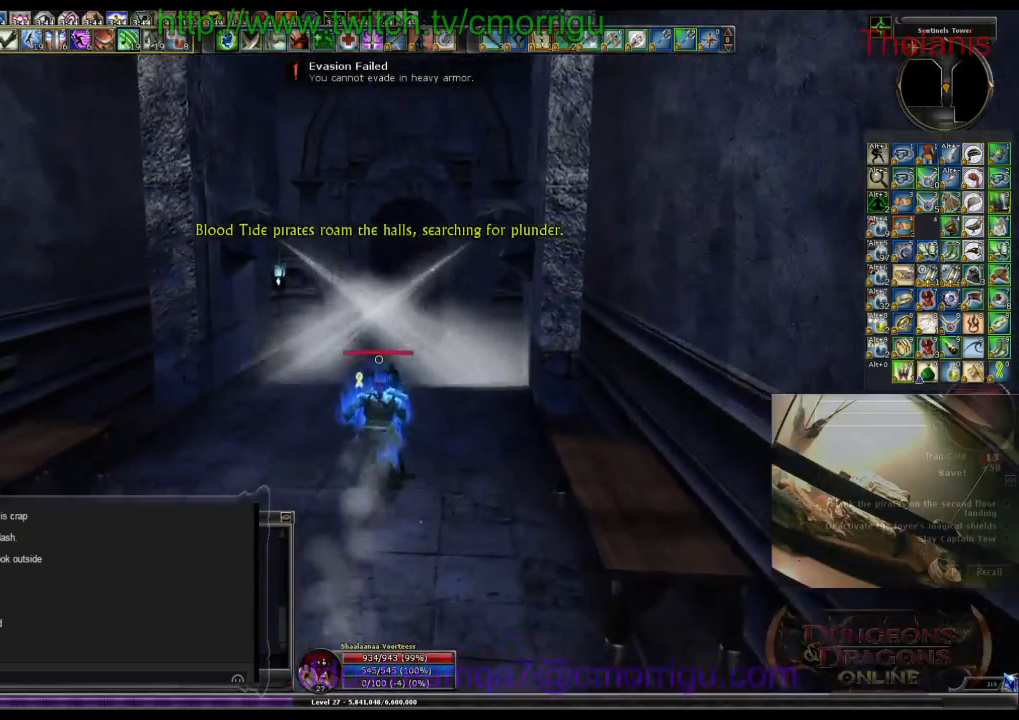
{"keys": ["w"], "events": []}
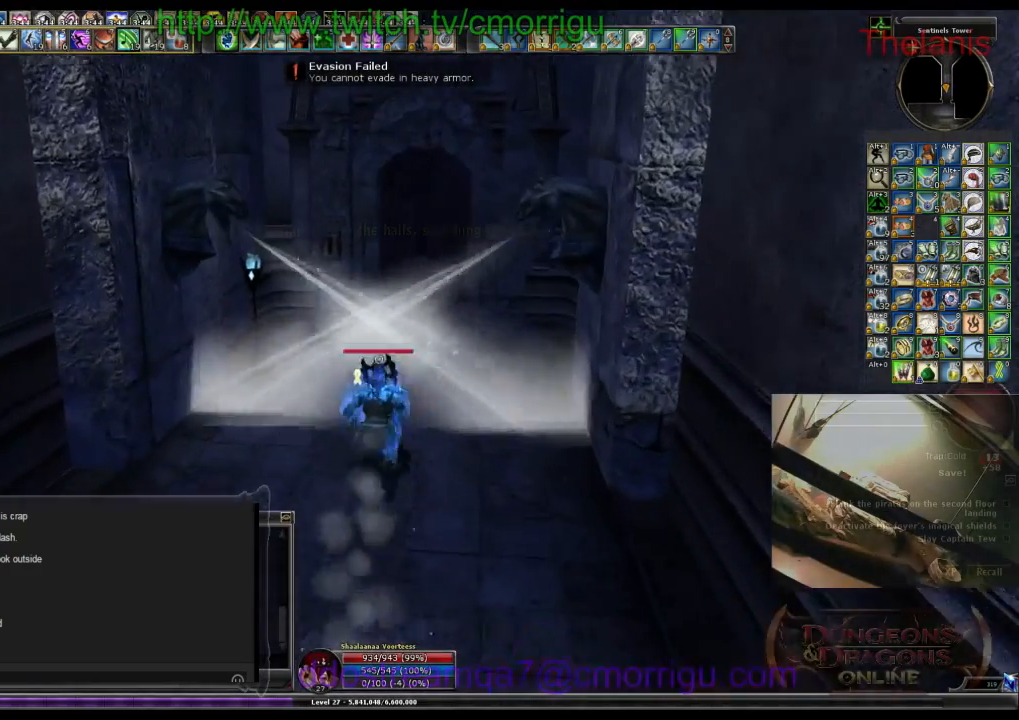
{"keys": ["w"], "events": []}
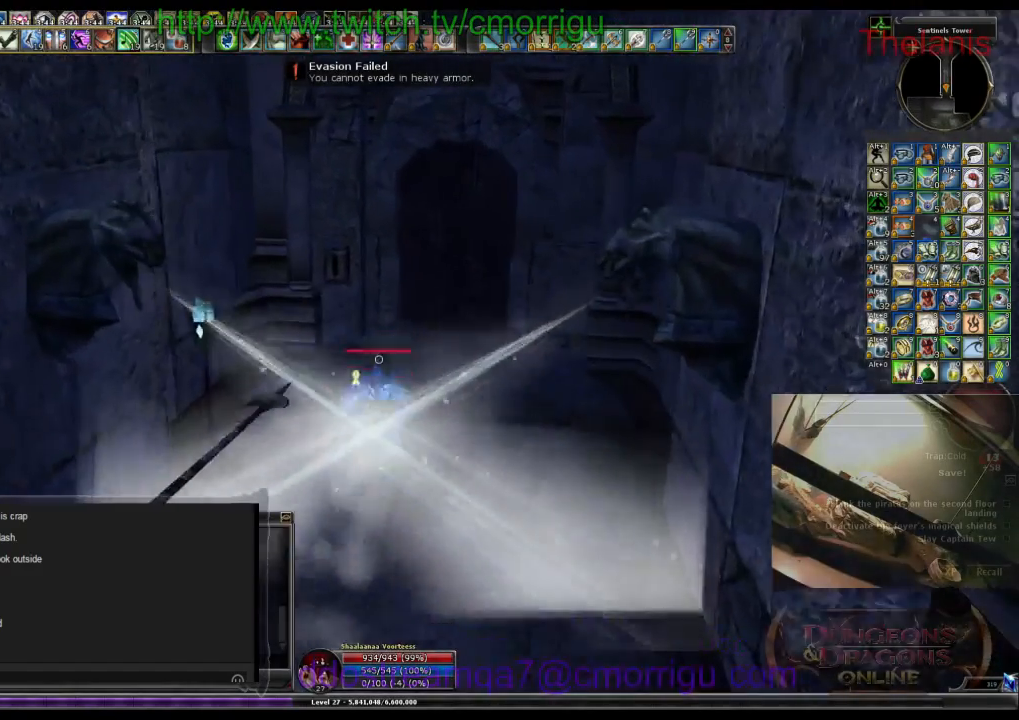
{"keys": ["w"], "events": []}
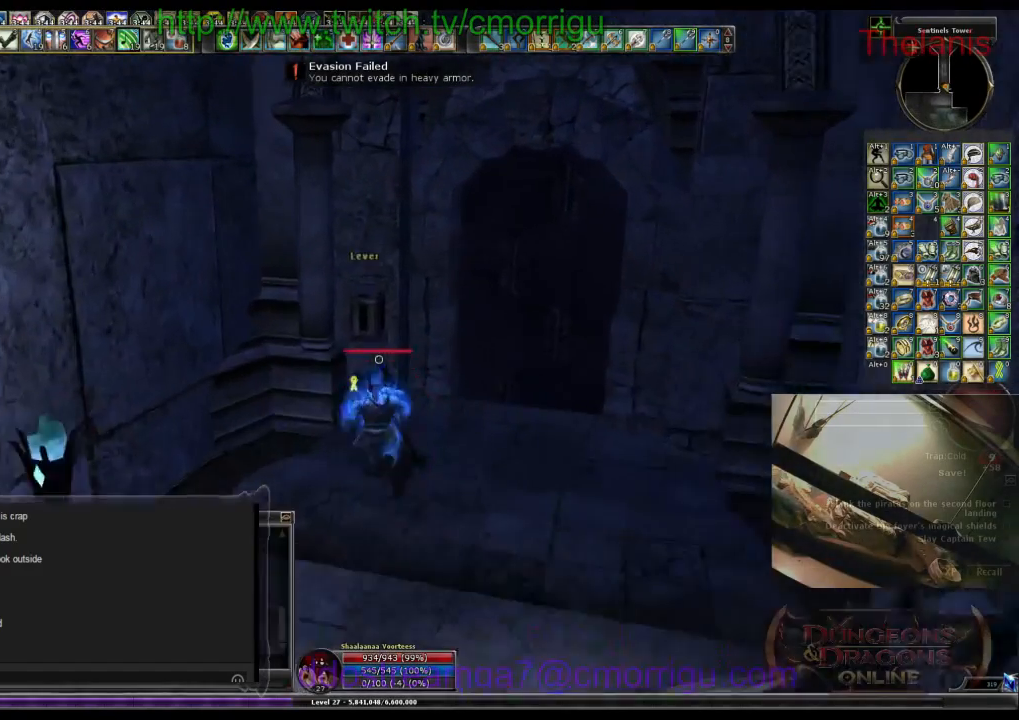
{"keys": [], "events": [[67, "w", "up"], [234, "e", "down"], [400, "e", "up"]]}
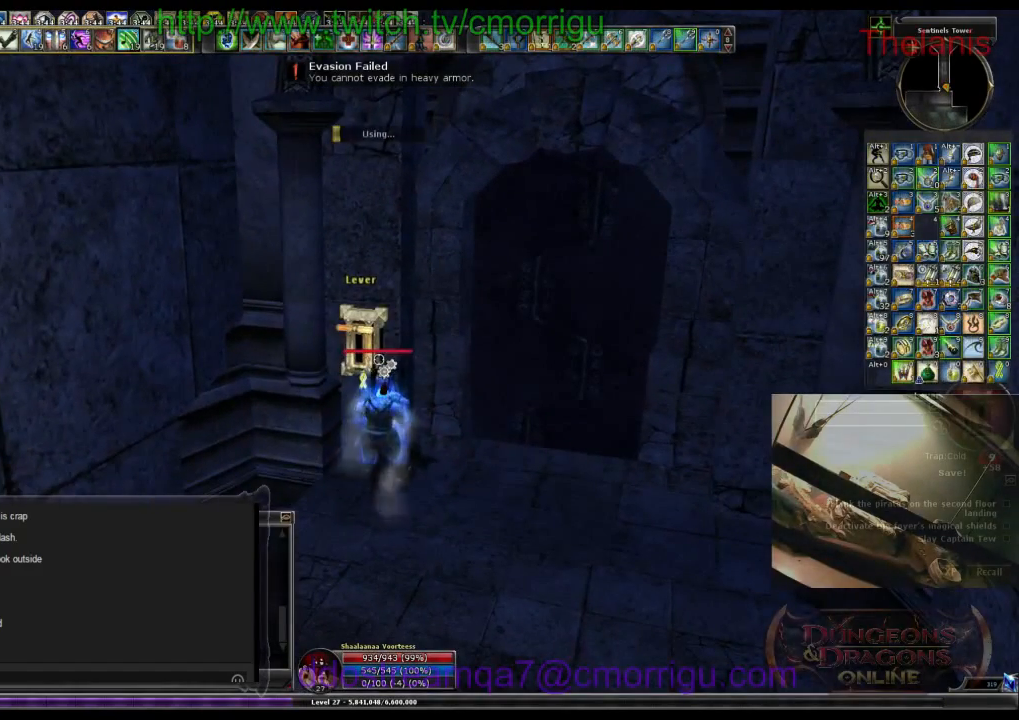
{"keys": [], "events": []}
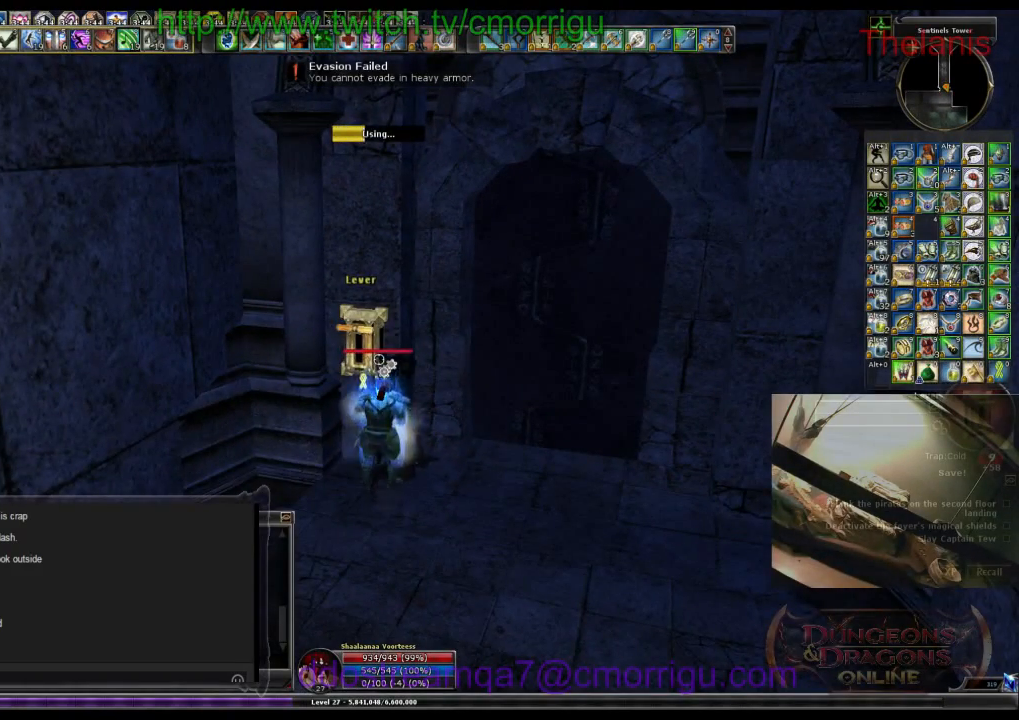
{"keys": [], "events": []}
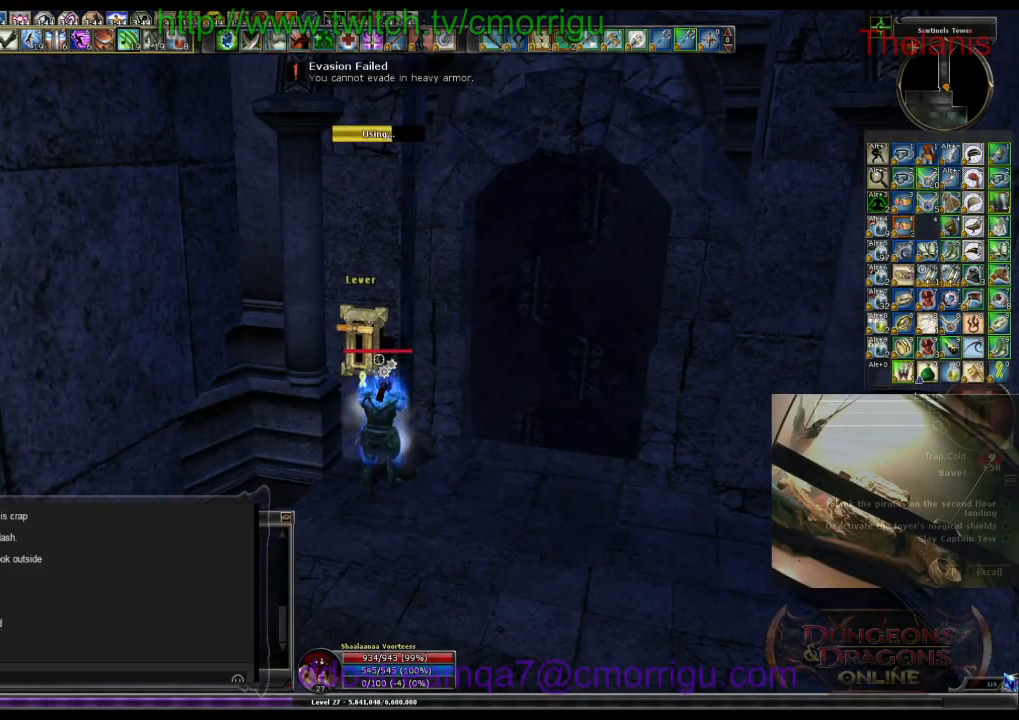
{"keys": [], "events": []}
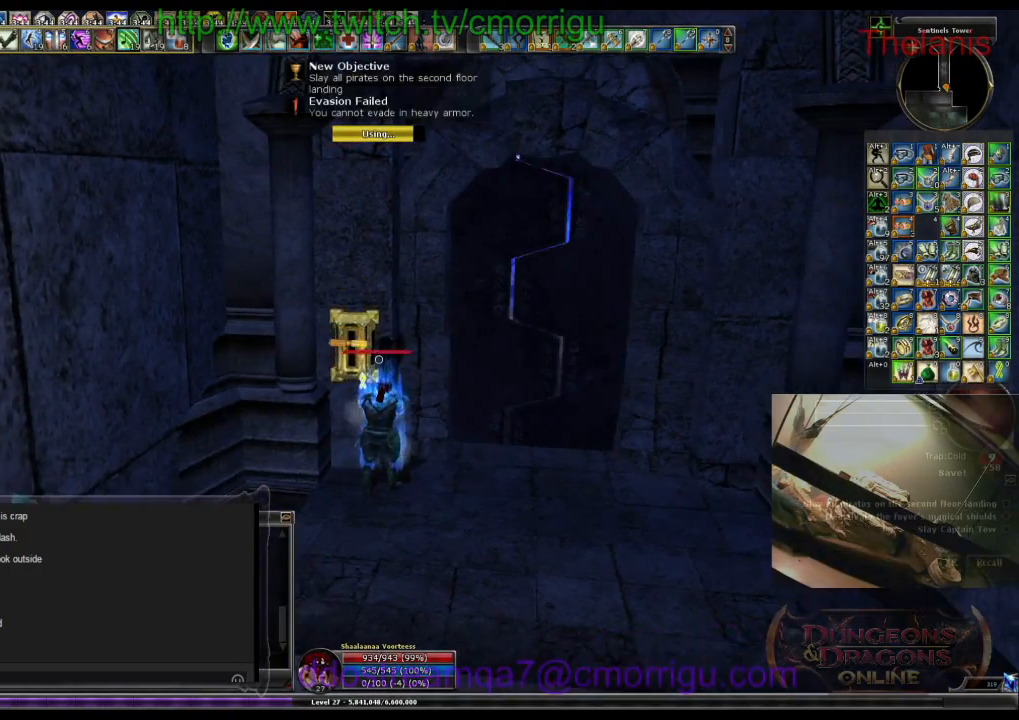
{"keys": ["w"], "events": [[67, "d", "down"], [267, "w", "down"], [400, "d", "up"]]}
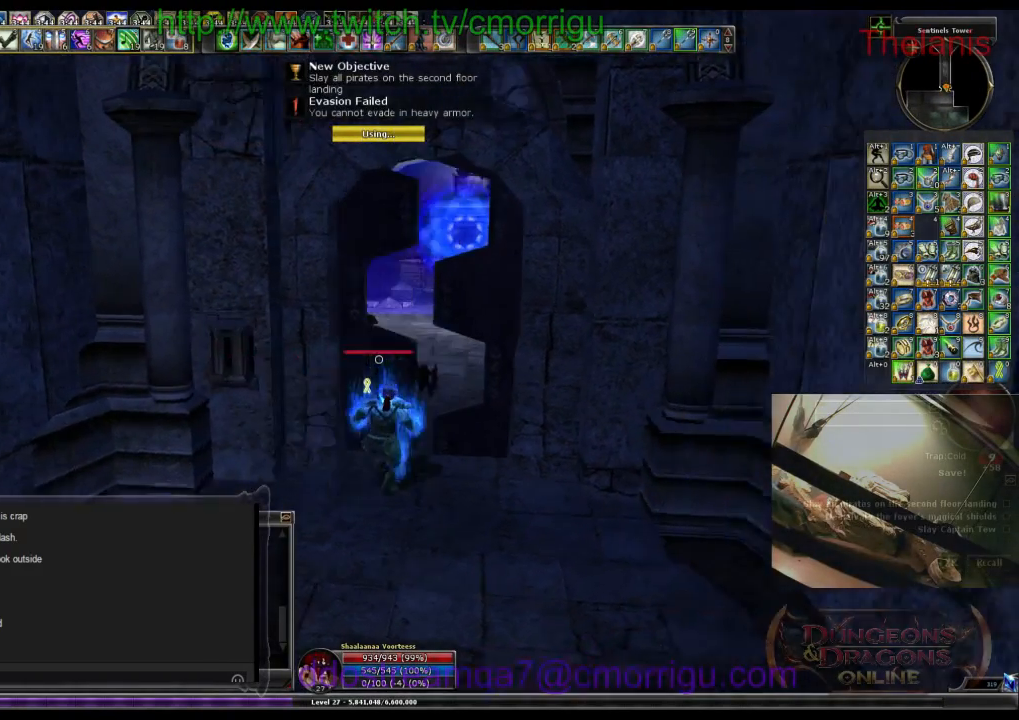
{"keys": ["w"], "events": []}
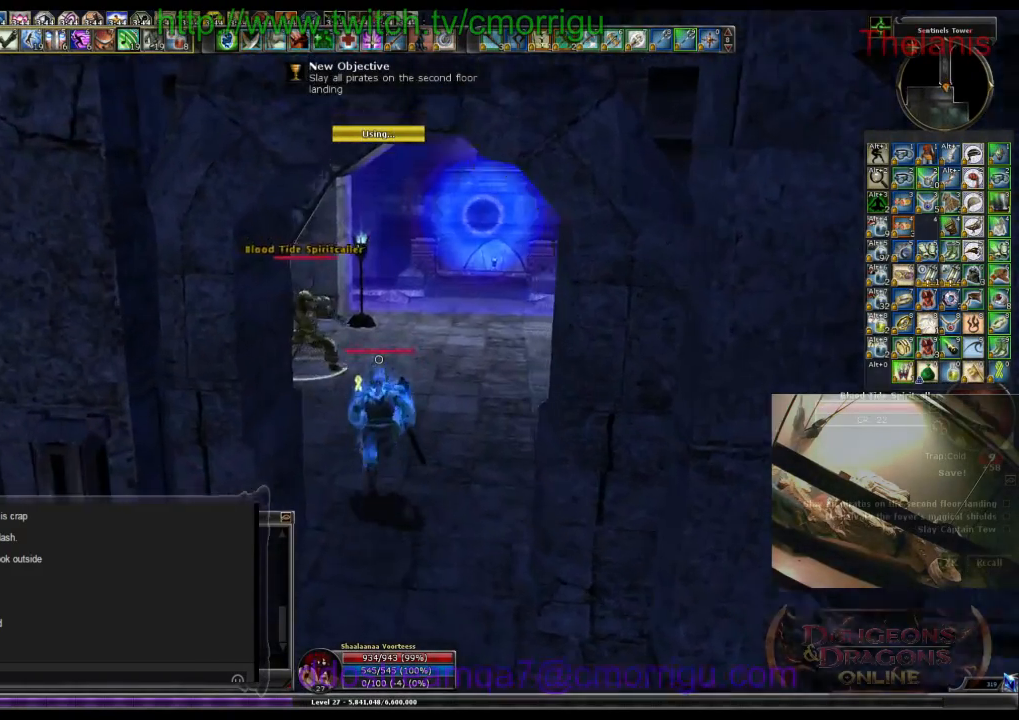
{"keys": ["w"], "events": []}
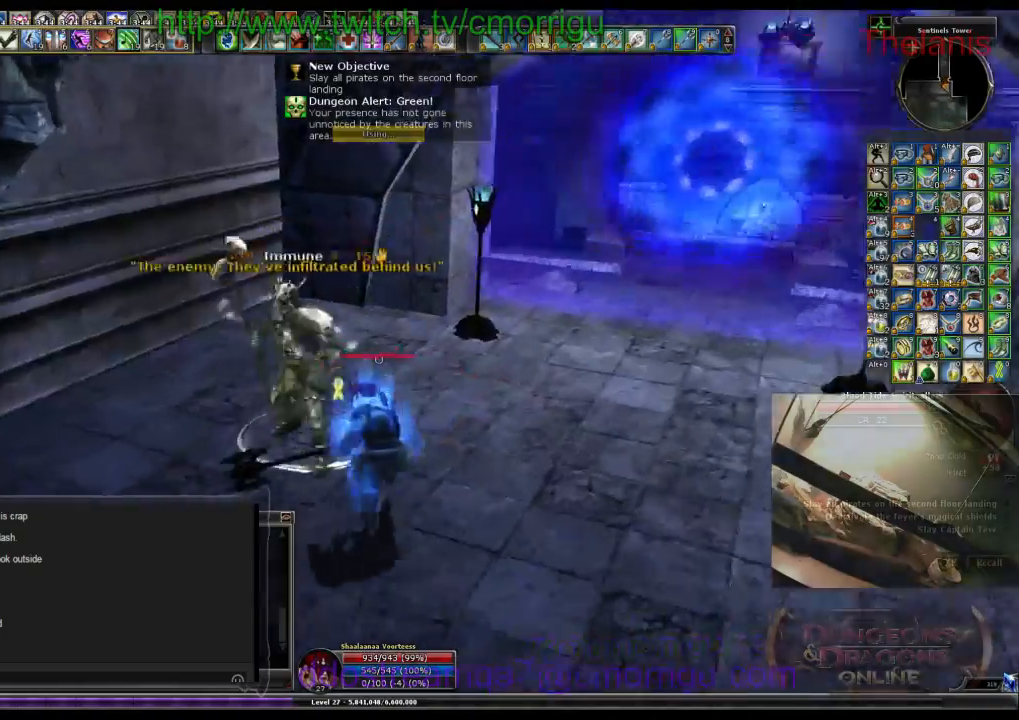
{"keys": [], "events": [[167, "w", "up"]]}
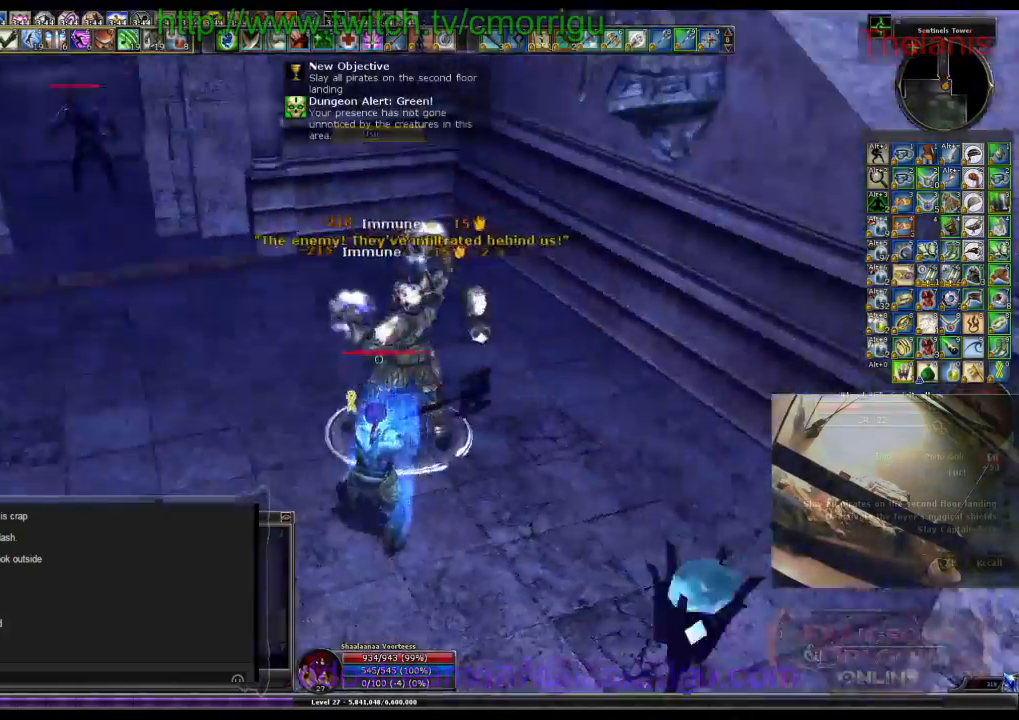
{"keys": [], "events": []}
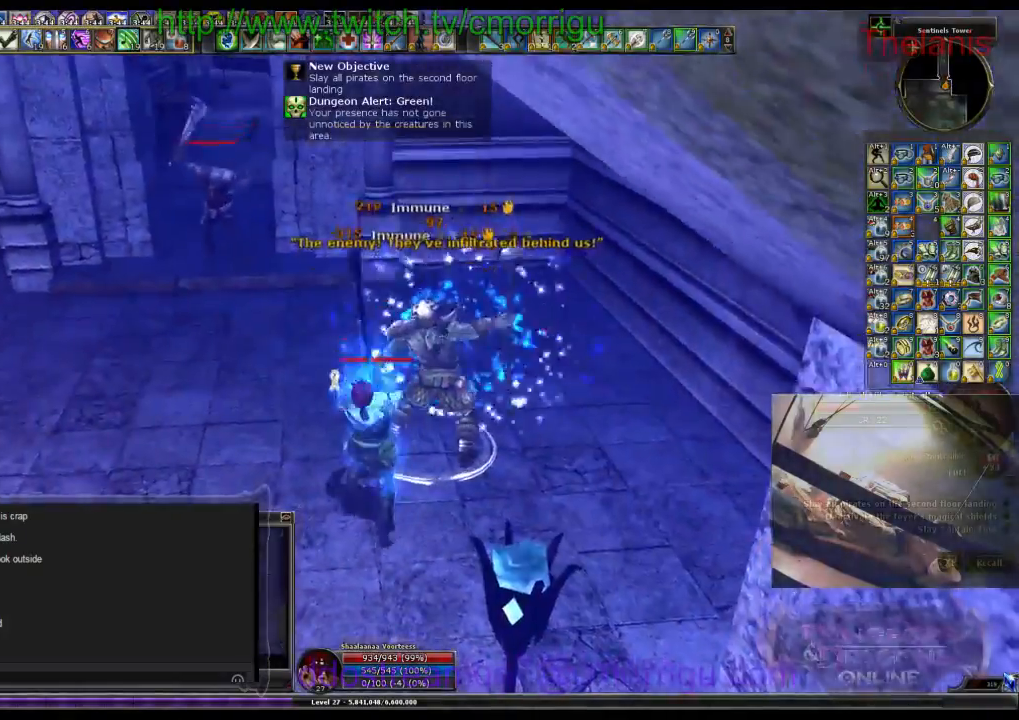
{"keys": [], "events": []}
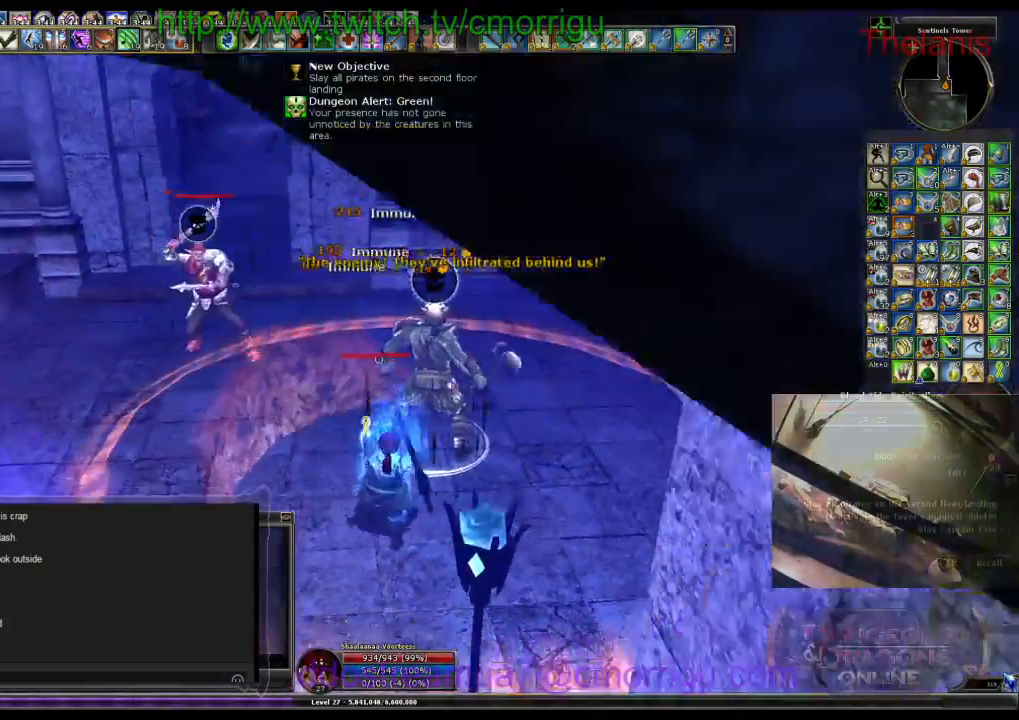
{"keys": [], "events": [[234, "1", "down"], [434, "1", "up"]]}
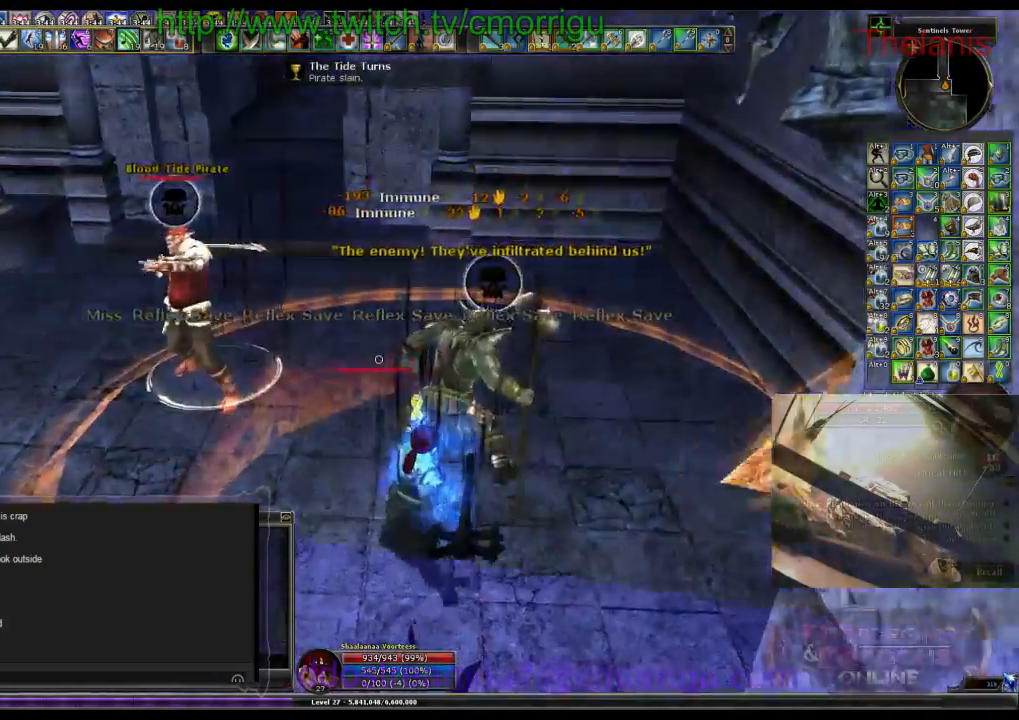
{"keys": [], "events": [[267, "2", "down"], [467, "2", "up"]]}